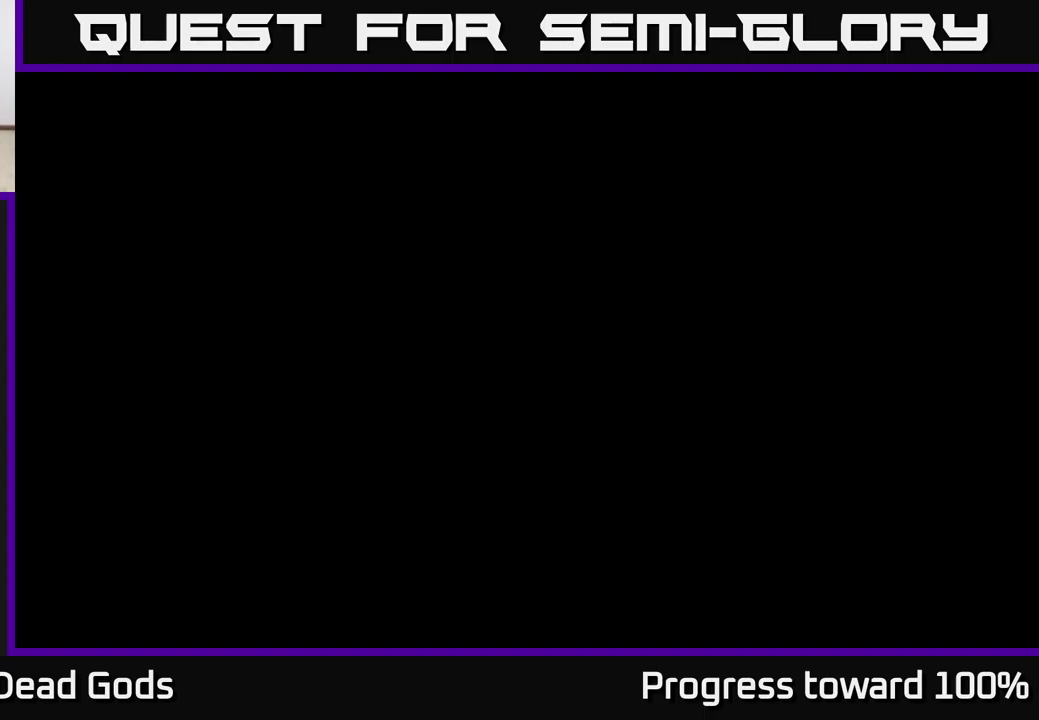
Gameplay with a controller (Xbox layout); each line is a JSON object with the inputs held at the frame after it. "events" lists button and stick changes between this image and that frame as [ms after this image, input, new state], when the widget could be followed in between.
{"buttons": [], "left_stick": "center", "right_stick": "center", "events": [[17, "left_stick", "up-right"], [150, "A", "down"], [184, "left_stick", "center"], [217, "A", "up"], [334, "A", "down"], [400, "A", "up"]]}
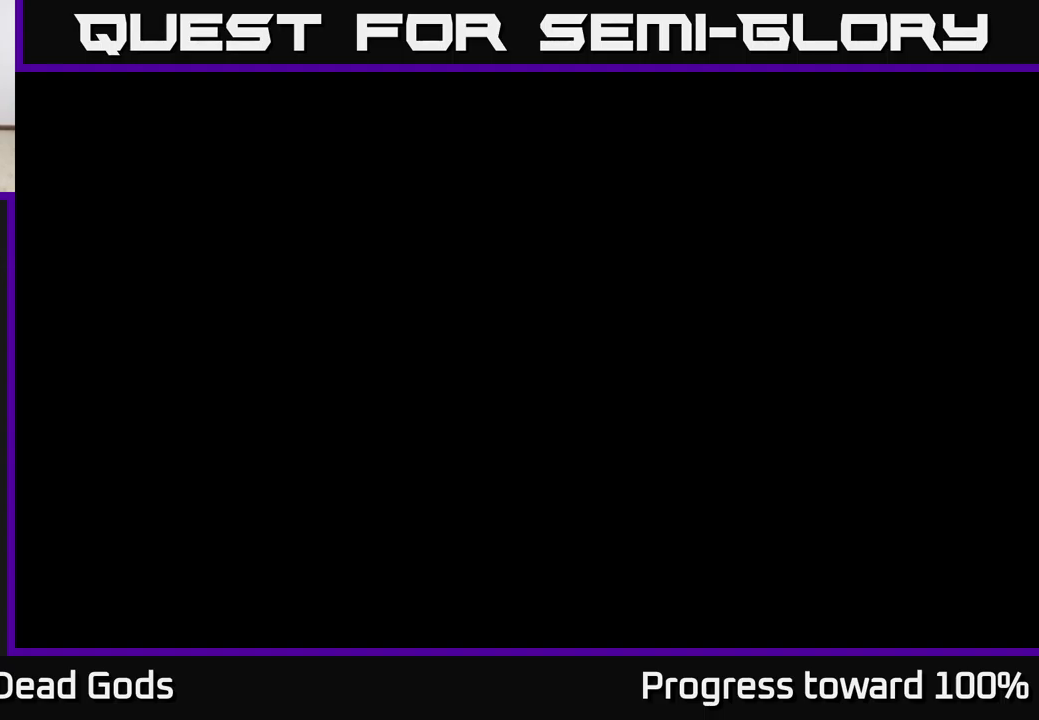
{"buttons": [], "left_stick": "center", "right_stick": "center", "events": [[17, "A", "down"], [67, "A", "up"], [200, "A", "down"], [250, "A", "up"], [350, "A", "down"], [417, "A", "up"]]}
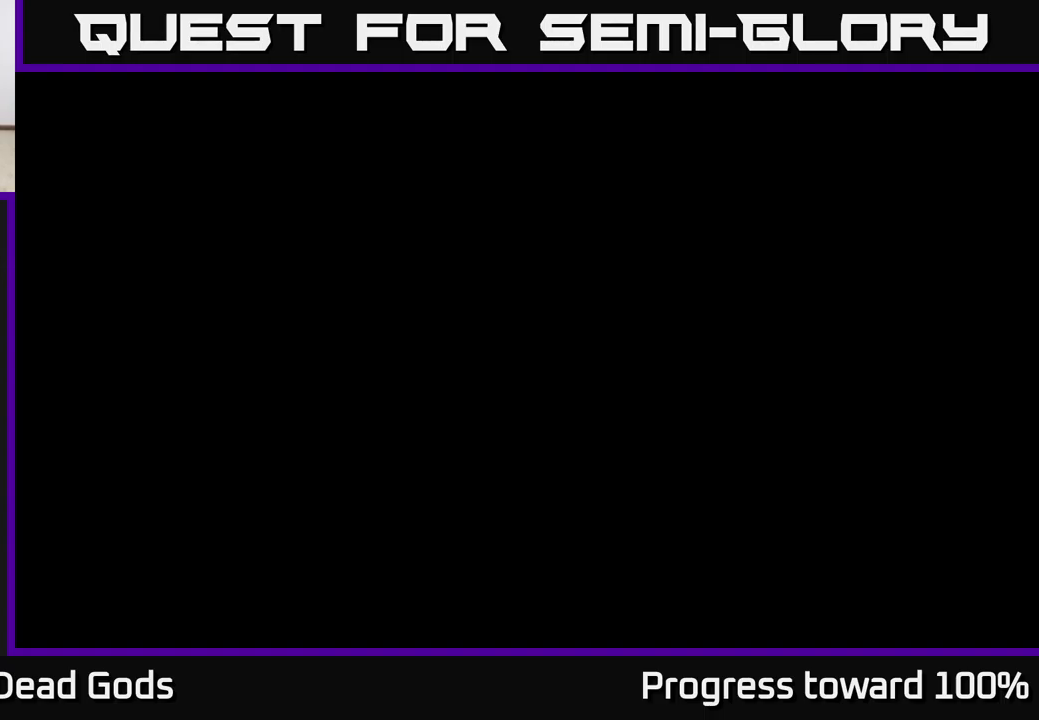
{"buttons": [], "left_stick": "center", "right_stick": "center", "events": [[34, "A", "down"], [84, "A", "up"], [84, "left_stick", "right"], [484, "left_stick", "center"]]}
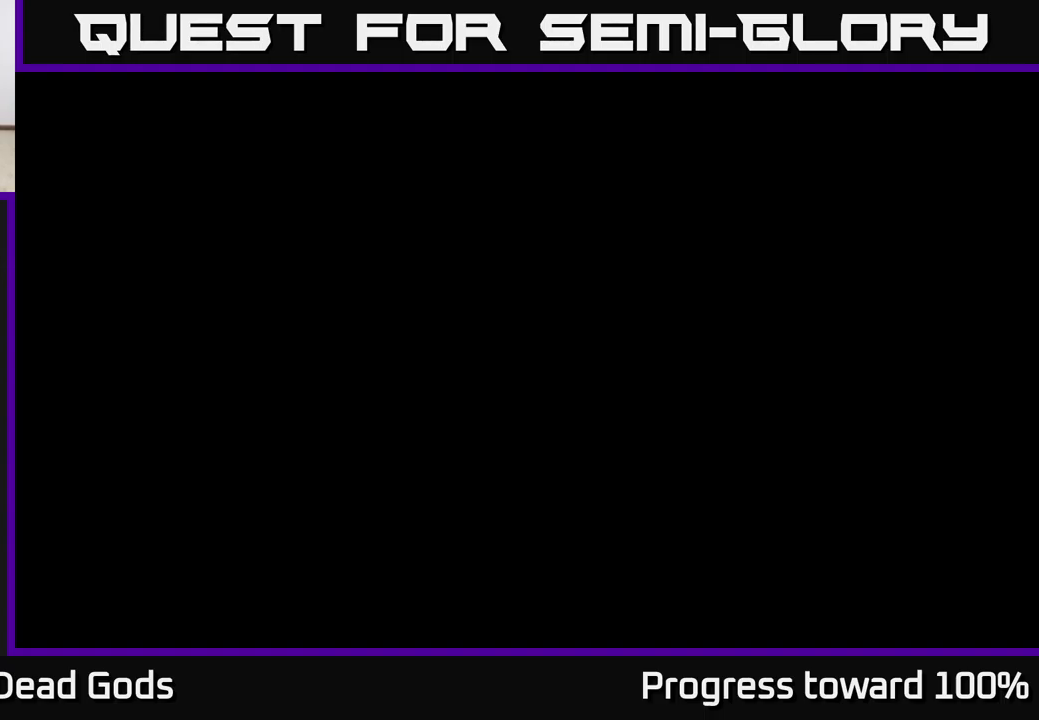
{"buttons": [], "left_stick": "up-right", "right_stick": "center", "events": [[200, "left_stick", "right"], [384, "left_stick", "up-right"]]}
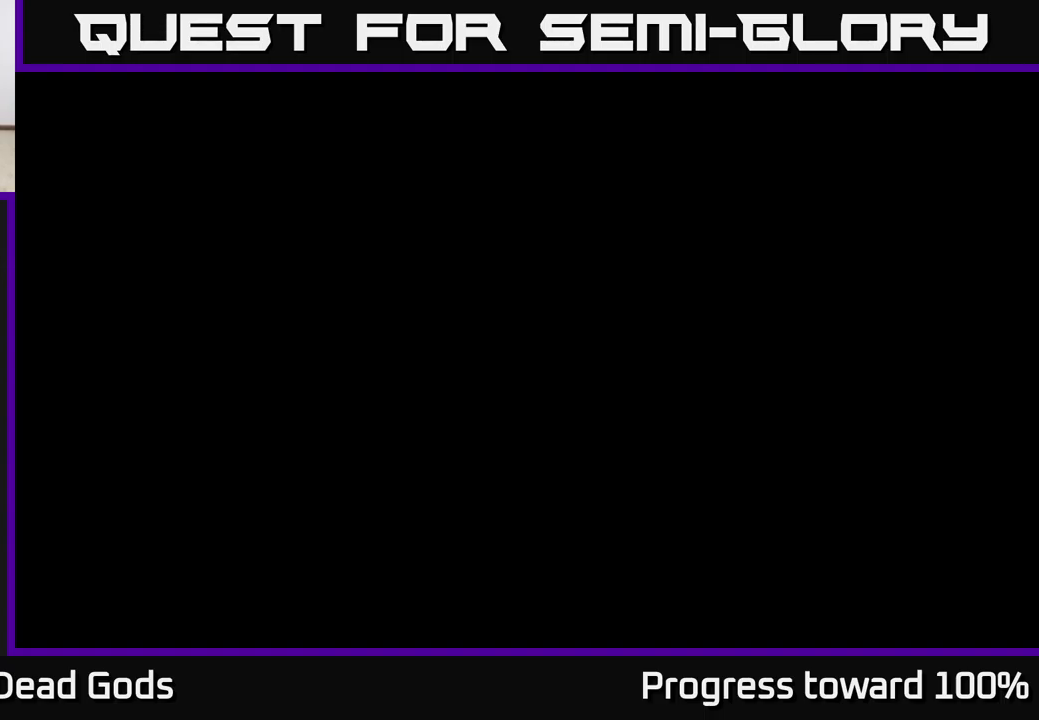
{"buttons": [], "left_stick": "right", "right_stick": "center", "events": [[17, "left_stick", "center"], [266, "left_stick", "right"]]}
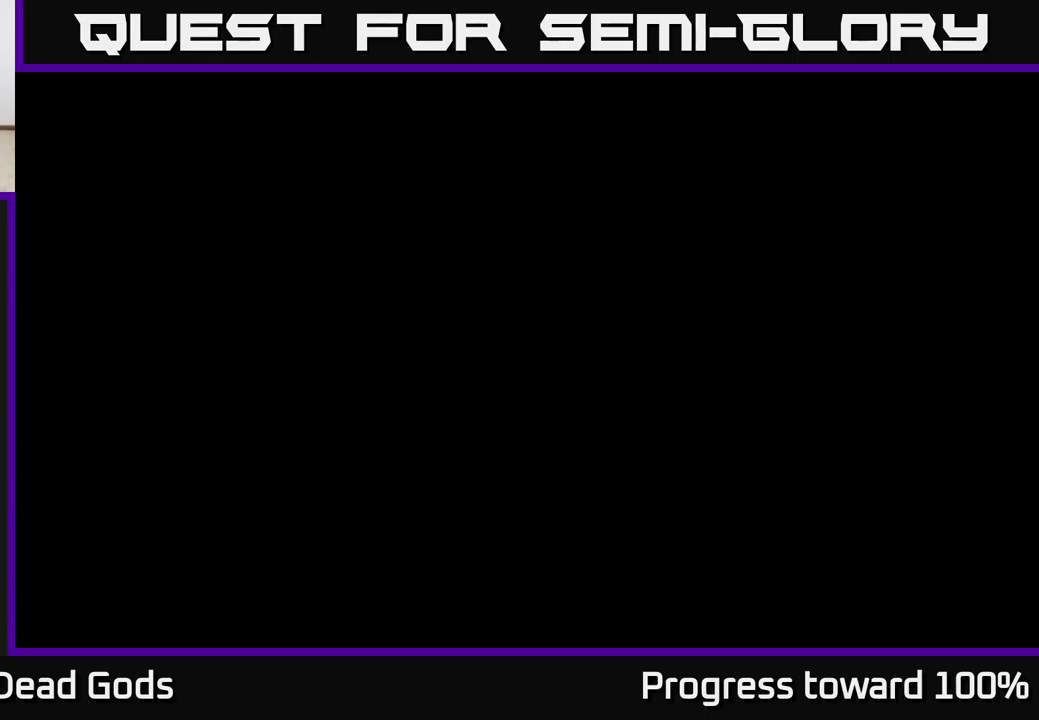
{"buttons": [], "left_stick": "up-right", "right_stick": "center", "events": [[17, "left_stick", "up-right"]]}
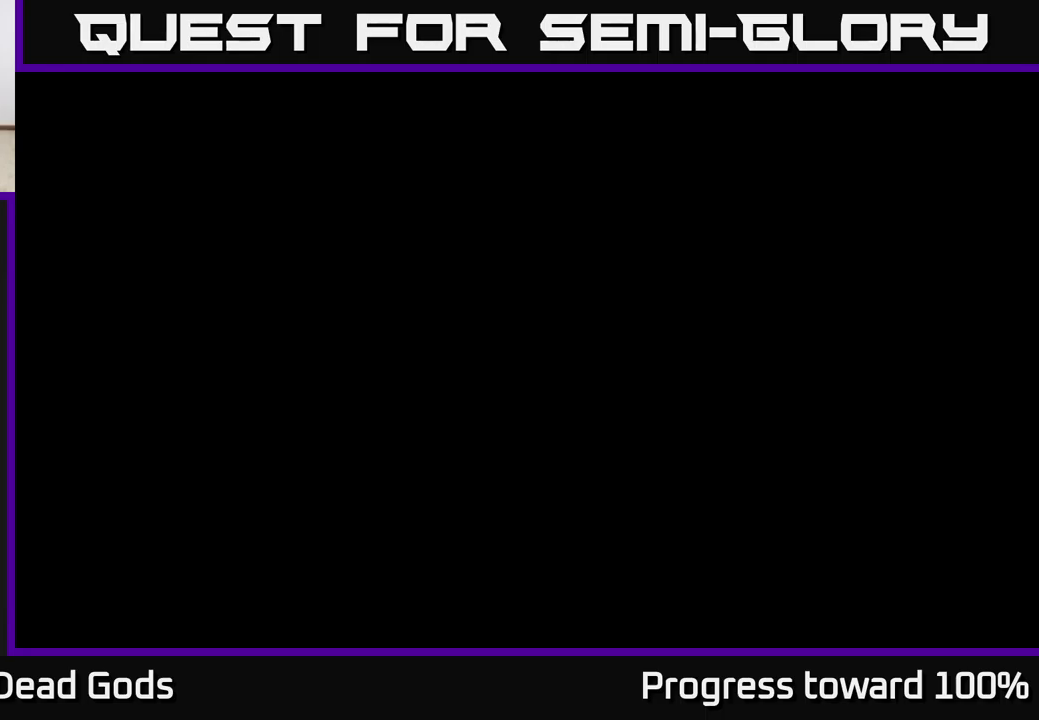
{"buttons": [], "left_stick": "up-right", "right_stick": "center", "events": []}
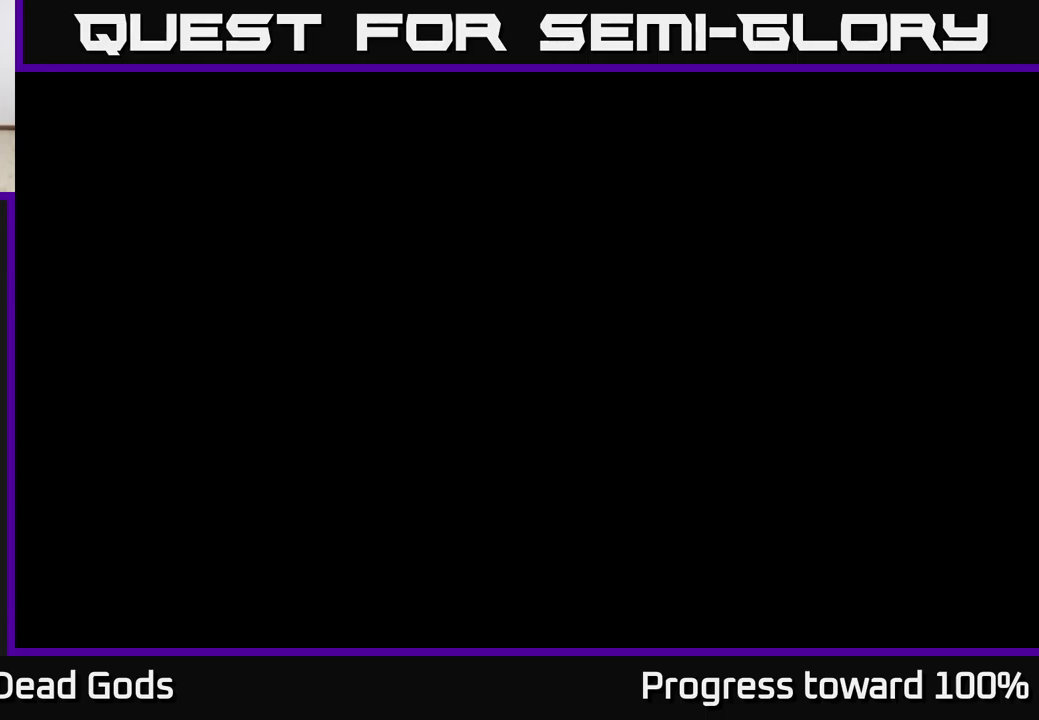
{"buttons": [], "left_stick": "up-right", "right_stick": "center", "events": []}
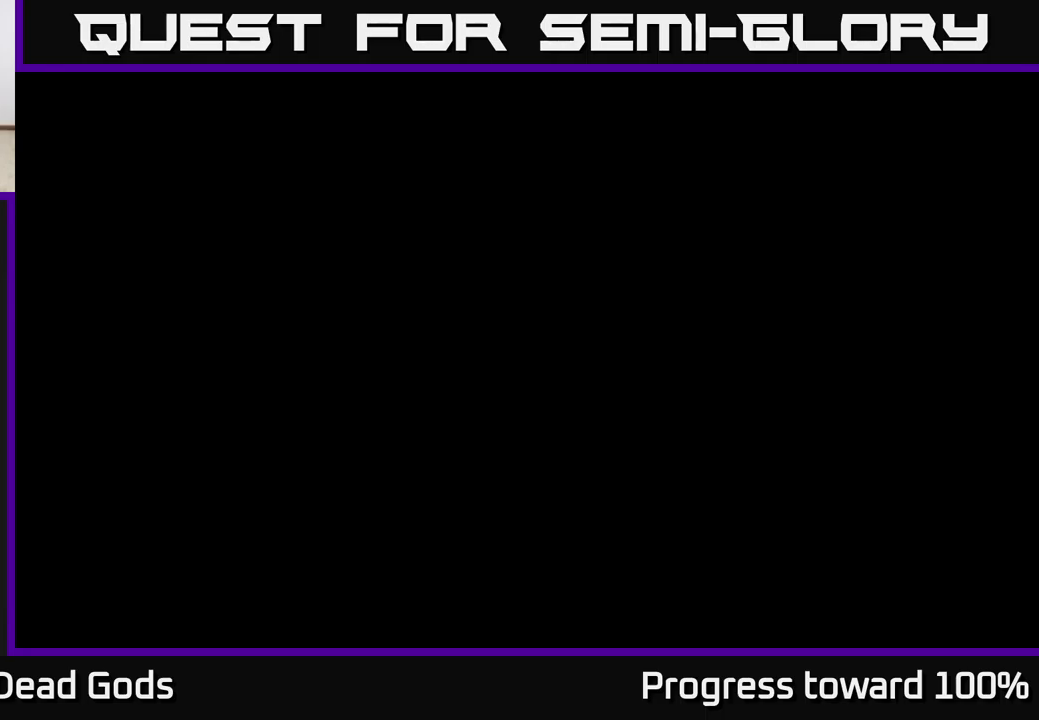
{"buttons": [], "left_stick": "up-right", "right_stick": "center", "events": []}
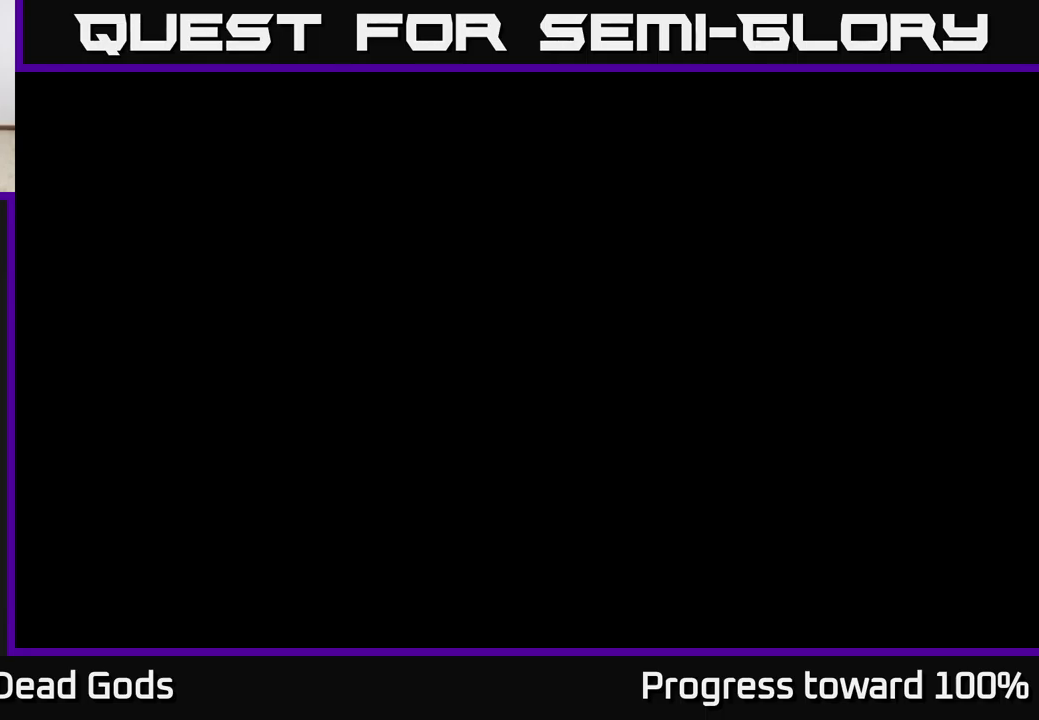
{"buttons": [], "left_stick": "up-right", "right_stick": "center", "events": []}
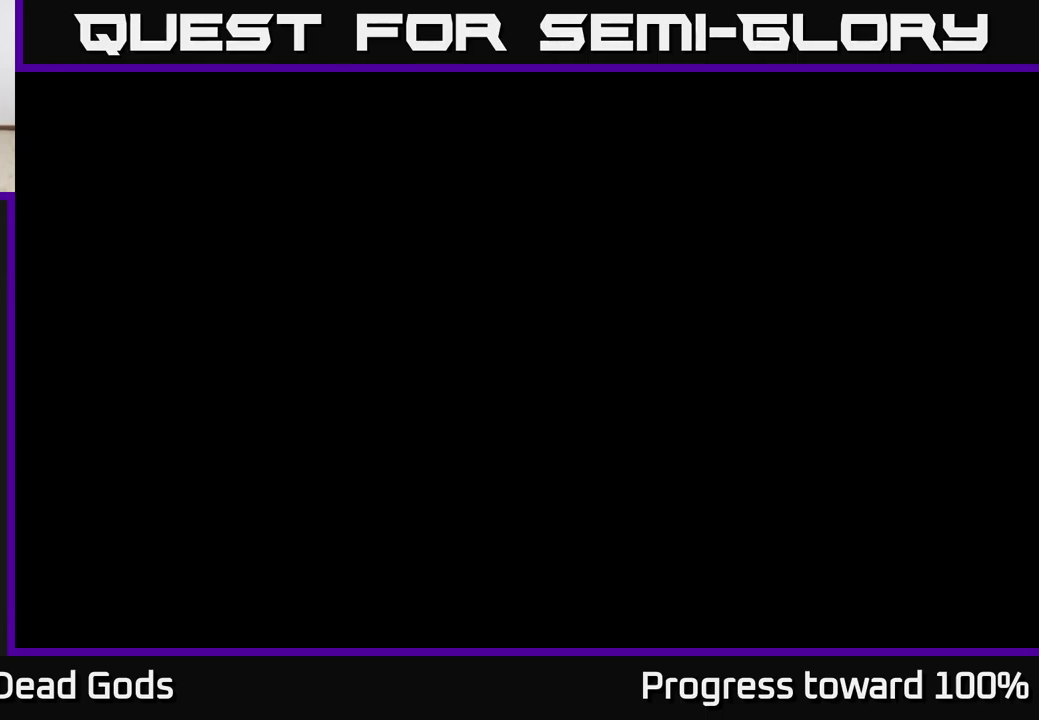
{"buttons": [], "left_stick": "up-right", "right_stick": "center", "events": []}
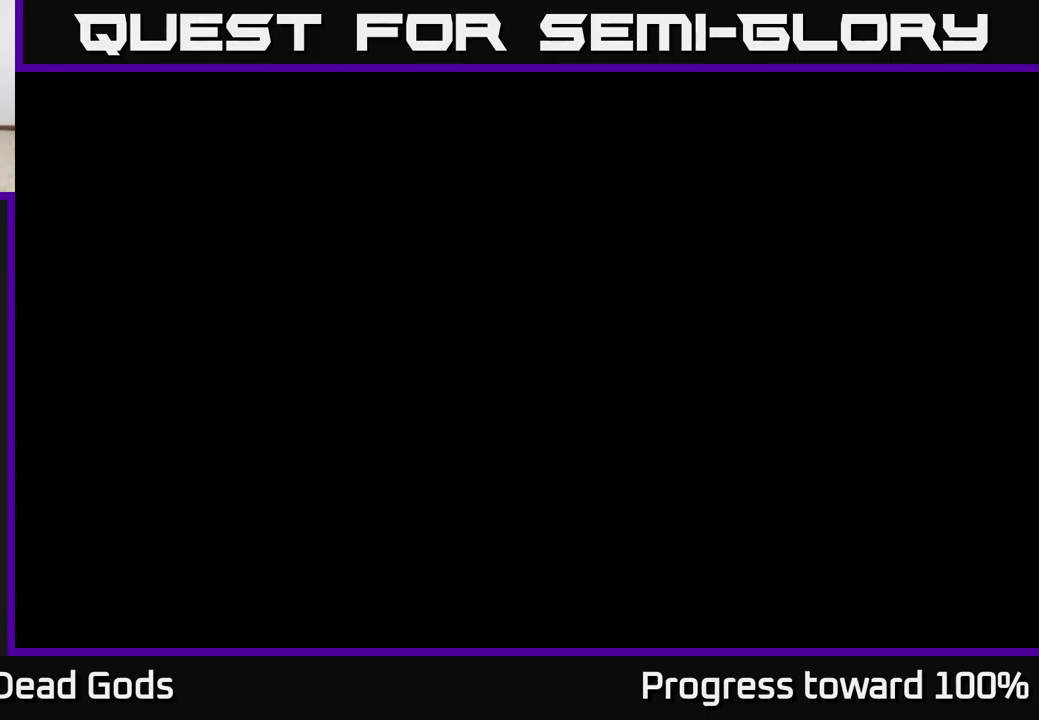
{"buttons": ["START"], "left_stick": "center", "right_stick": "center", "events": [[300, "left_stick", "center"], [417, "START", "down"]]}
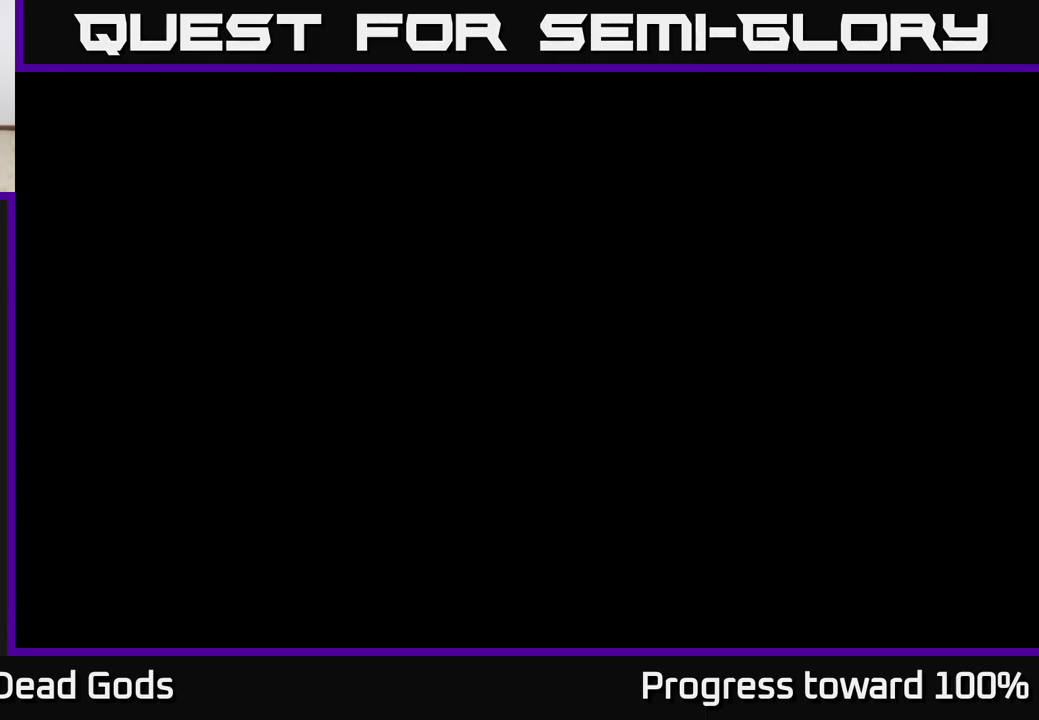
{"buttons": [], "left_stick": "center", "right_stick": "center", "events": [[34, "START", "up"]]}
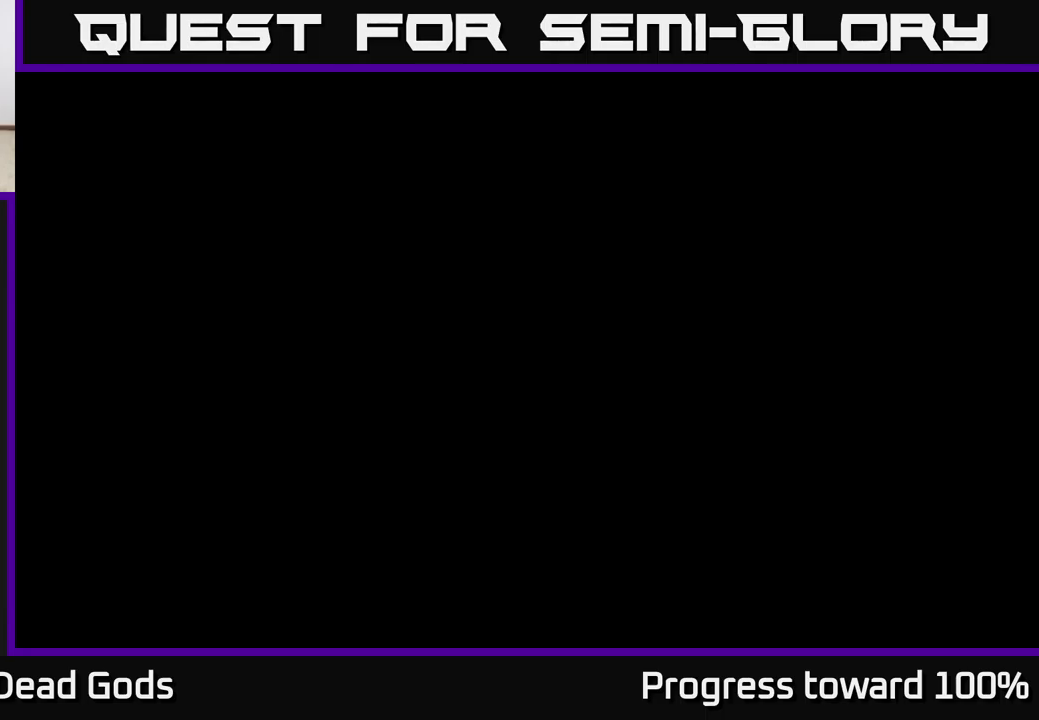
{"buttons": [], "left_stick": "down", "right_stick": "center", "events": [[467, "left_stick", "down"]]}
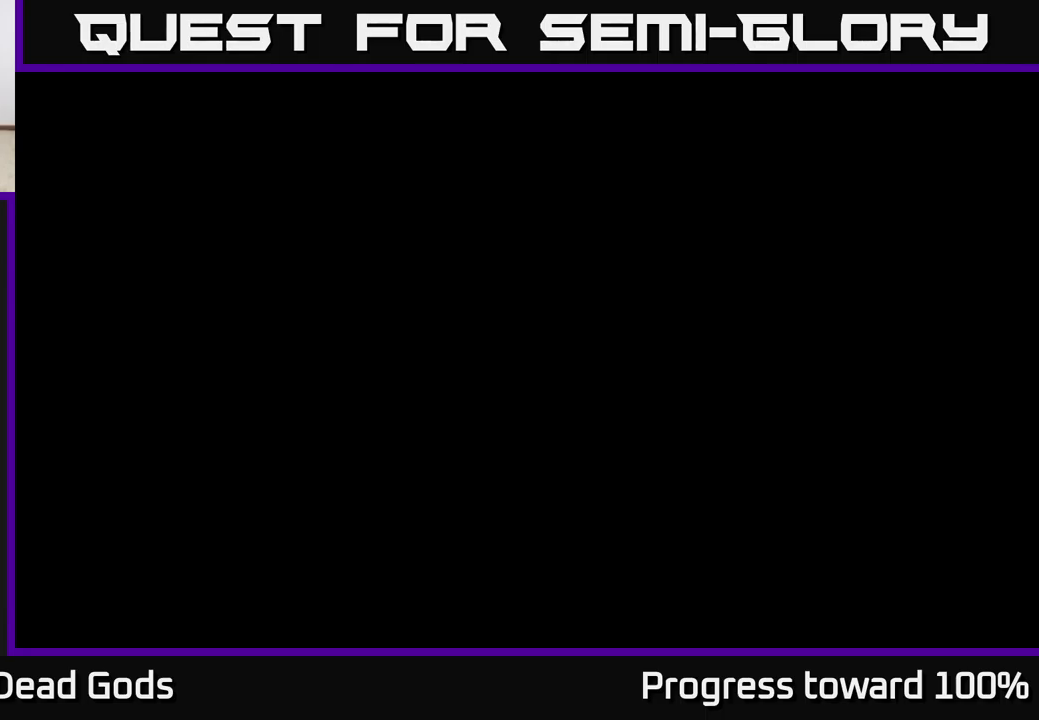
{"buttons": [], "left_stick": "right", "right_stick": "center", "events": [[117, "left_stick", "center"], [200, "left_stick", "right"], [351, "left_stick", "center"], [451, "left_stick", "right"]]}
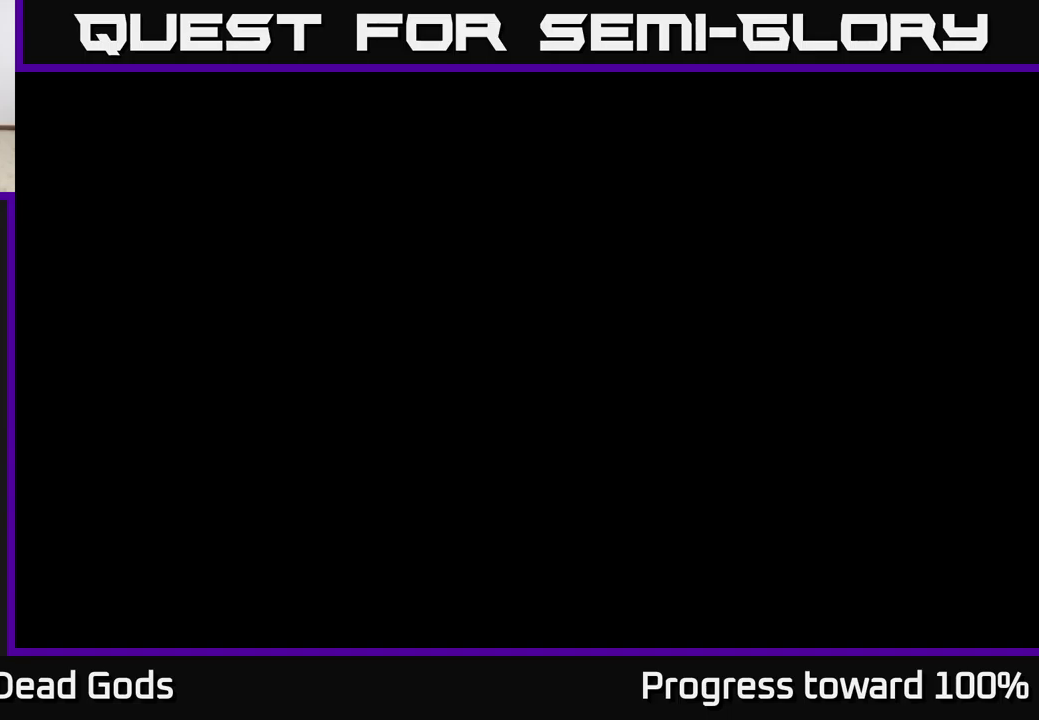
{"buttons": [], "left_stick": "center", "right_stick": "center", "events": [[150, "left_stick", "center"], [200, "left_stick", "up"], [367, "left_stick", "center"]]}
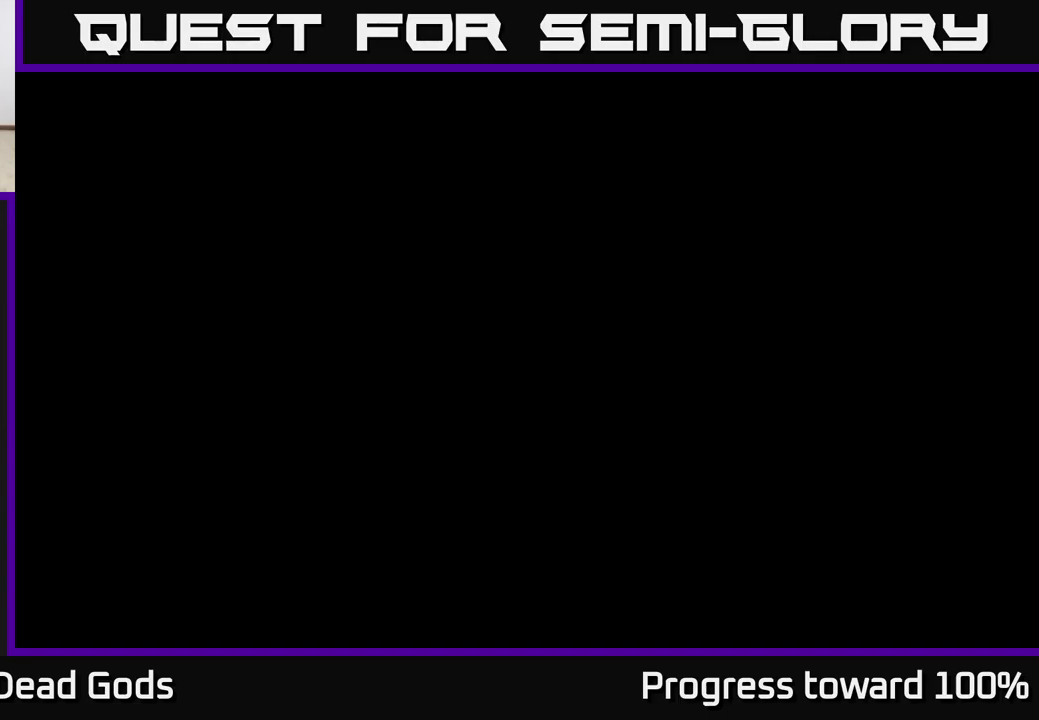
{"buttons": [], "left_stick": "center", "right_stick": "center", "events": []}
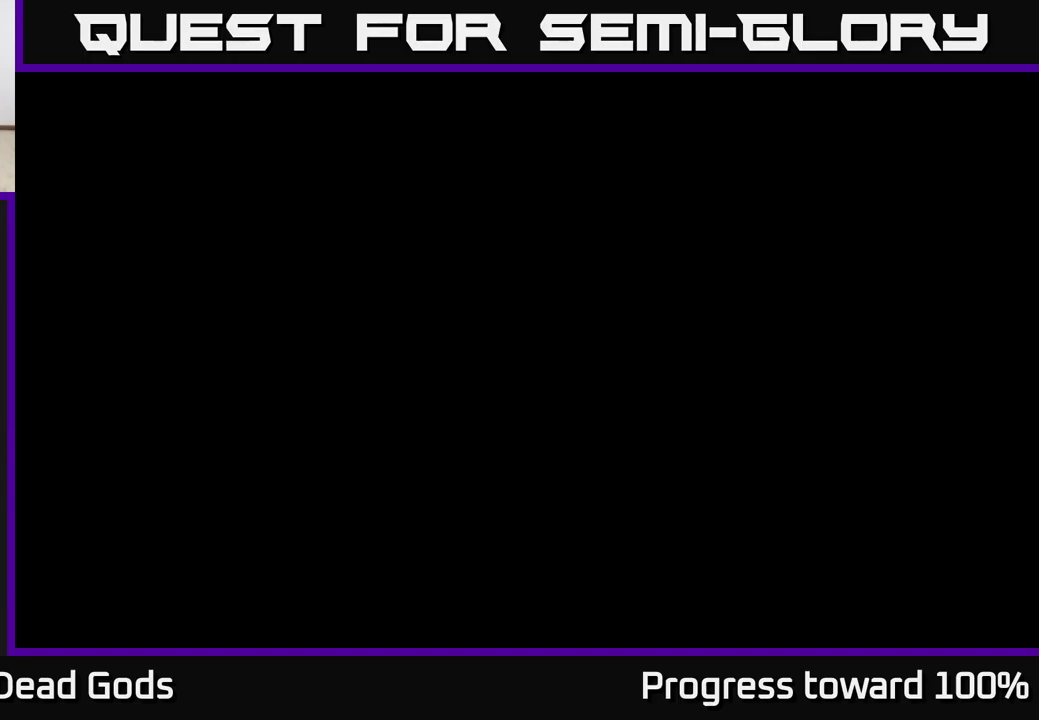
{"buttons": [], "left_stick": "center", "right_stick": "center", "events": []}
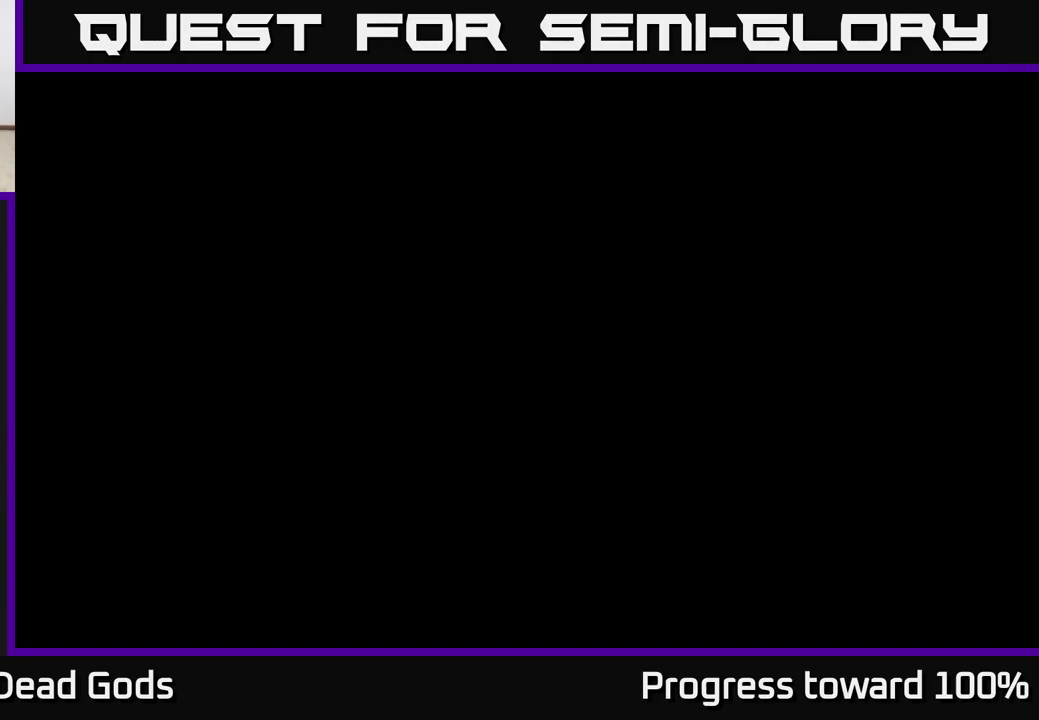
{"buttons": [], "left_stick": "center", "right_stick": "center", "events": []}
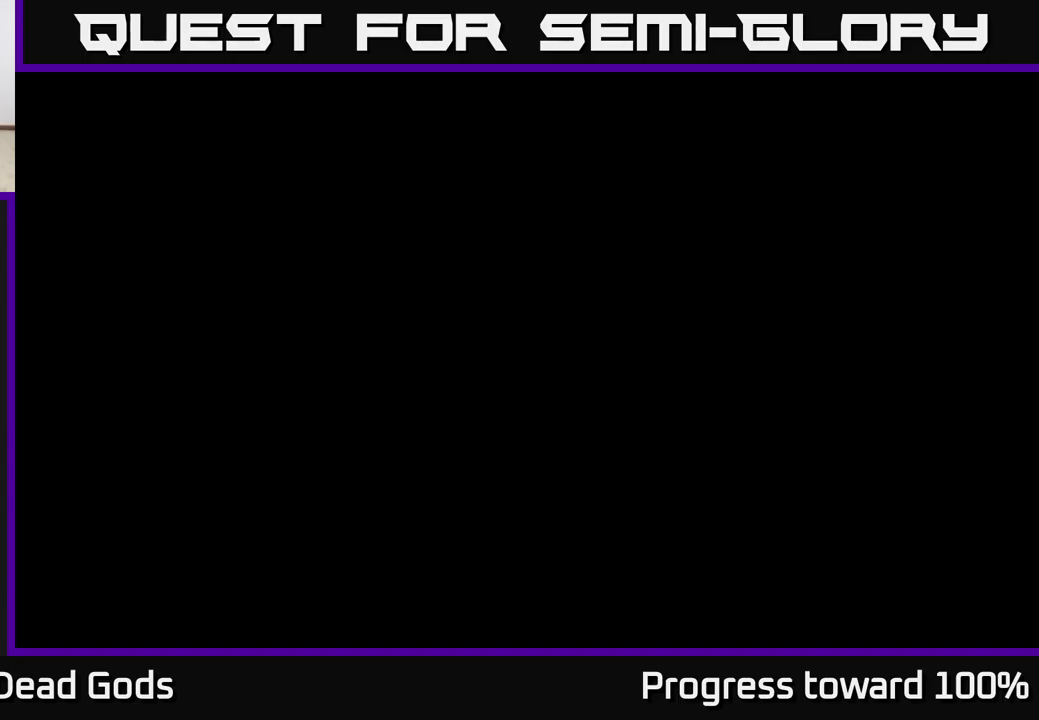
{"buttons": [], "left_stick": "center", "right_stick": "center", "events": []}
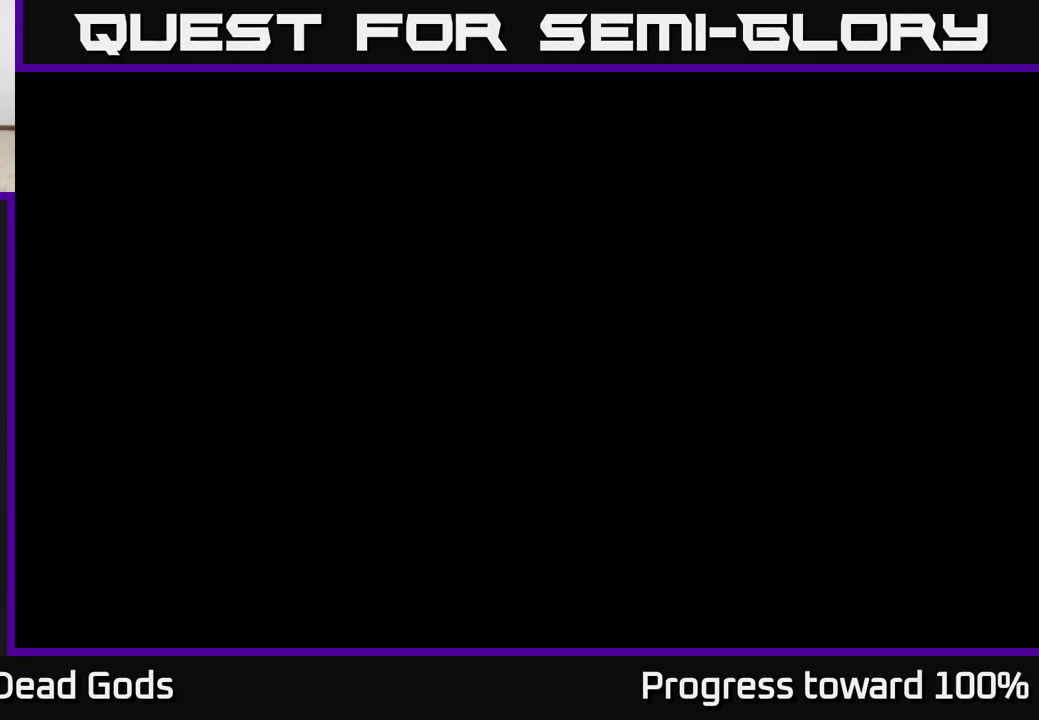
{"buttons": [], "left_stick": "center", "right_stick": "center", "events": []}
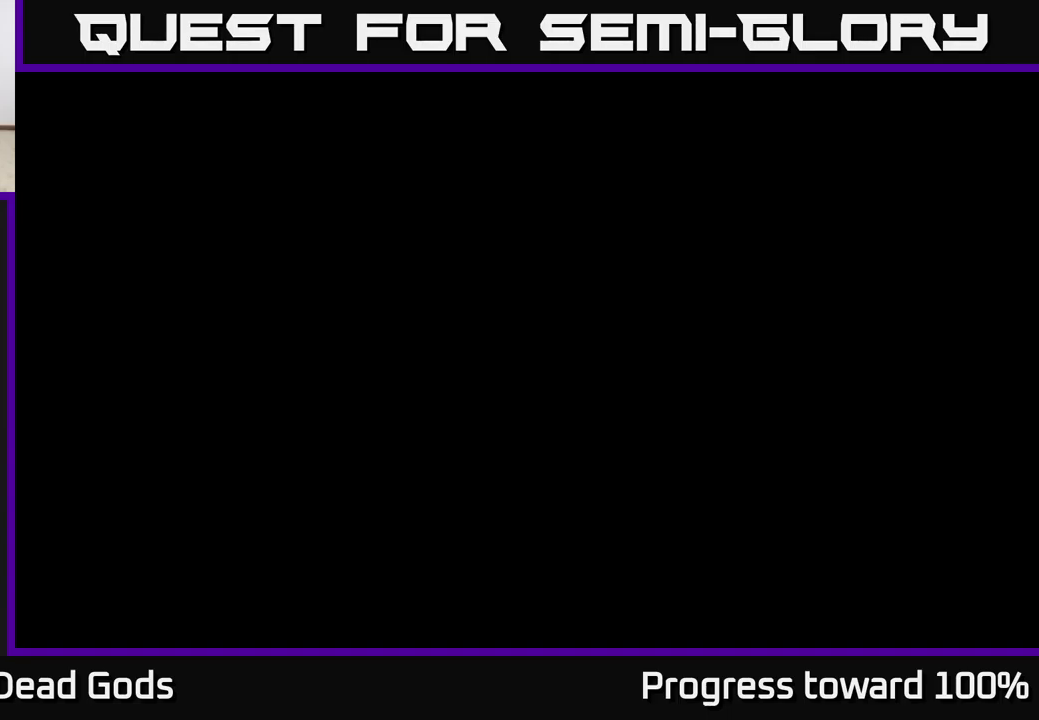
{"buttons": [], "left_stick": "center", "right_stick": "center", "events": []}
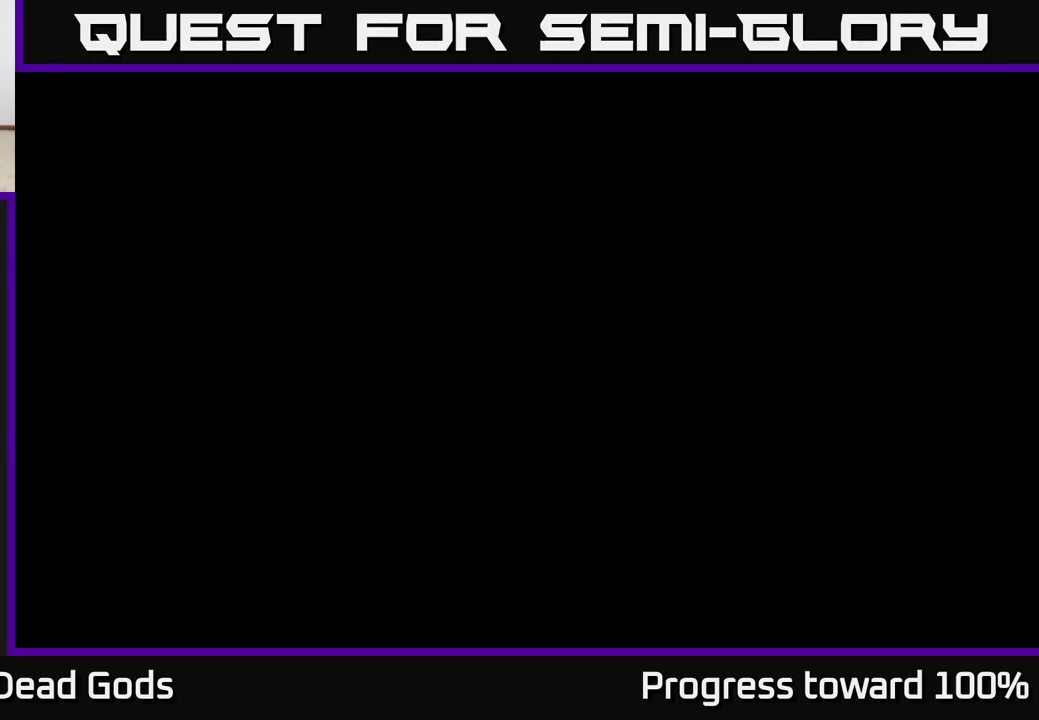
{"buttons": [], "left_stick": "left", "right_stick": "center", "events": [[133, "B", "down"], [183, "B", "up"], [450, "left_stick", "left"]]}